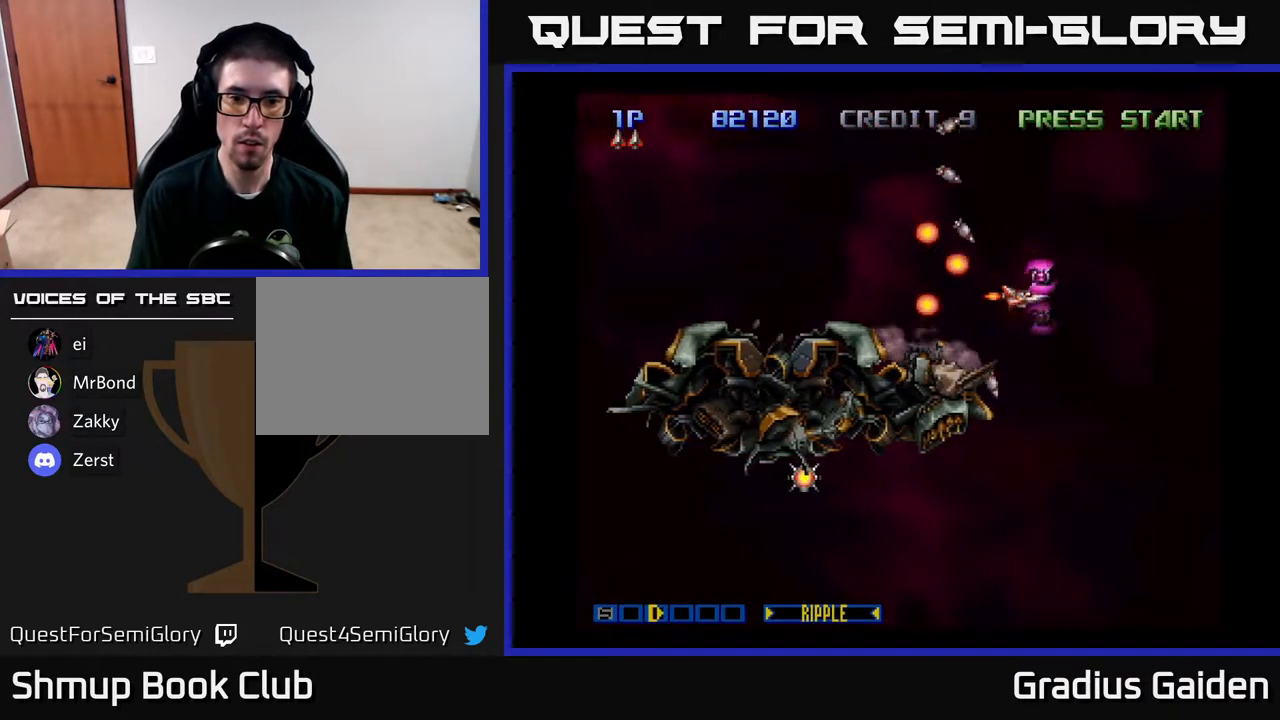
Gameplay with a controller (Xbox layout); each line is a JSON object with the inputs held at the frame after it. "events" lists button and stick changes between this image and that frame as [ms after this image, input, new state], when the widget could be followed in between. Not read: left_stick right_stick.
{"buttons": ["R2", "DPAD_LEFT"], "events": [[83, "DPAD_RIGHT", "up"], [150, "R2", "up"], [200, "R2", "down"], [333, "DPAD_LEFT", "down"], [350, "R2", "up"], [417, "DPAD_DOWN", "up"], [417, "R2", "down"]]}
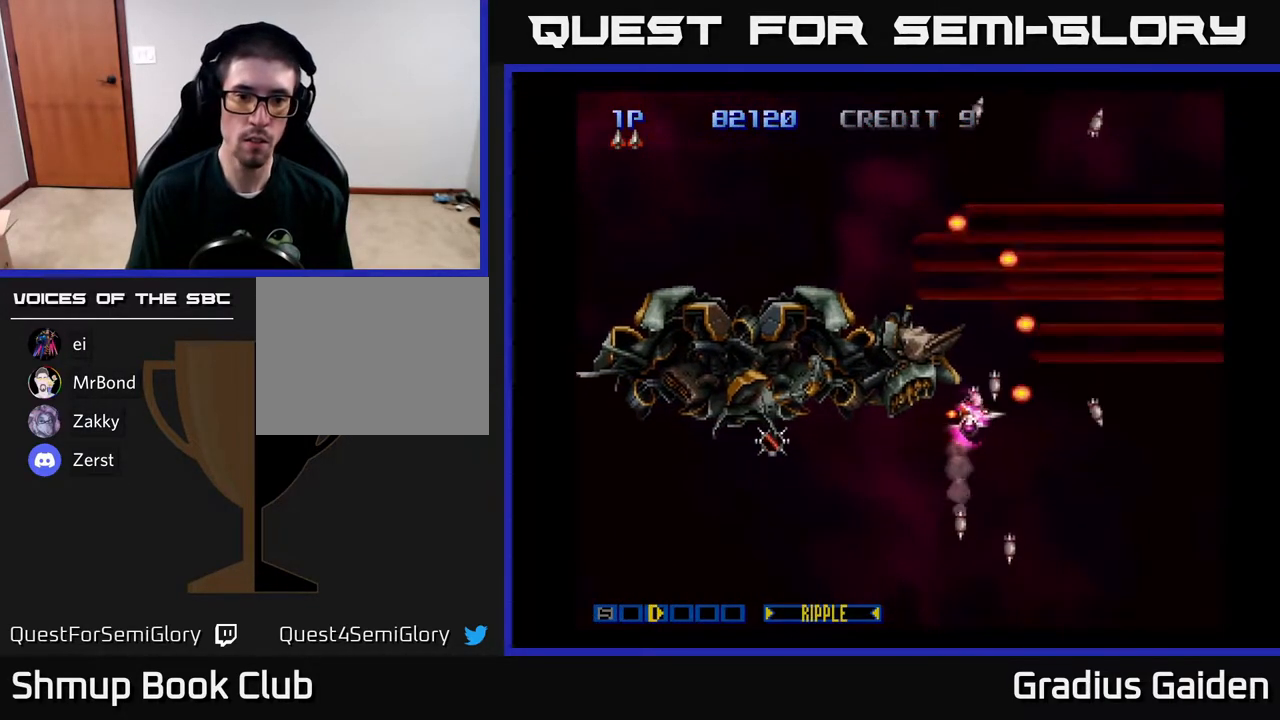
{"buttons": ["DPAD_LEFT"], "events": [[33, "R2", "up"], [167, "R2", "down"], [250, "R2", "up"], [300, "R2", "down"], [450, "R2", "up"]]}
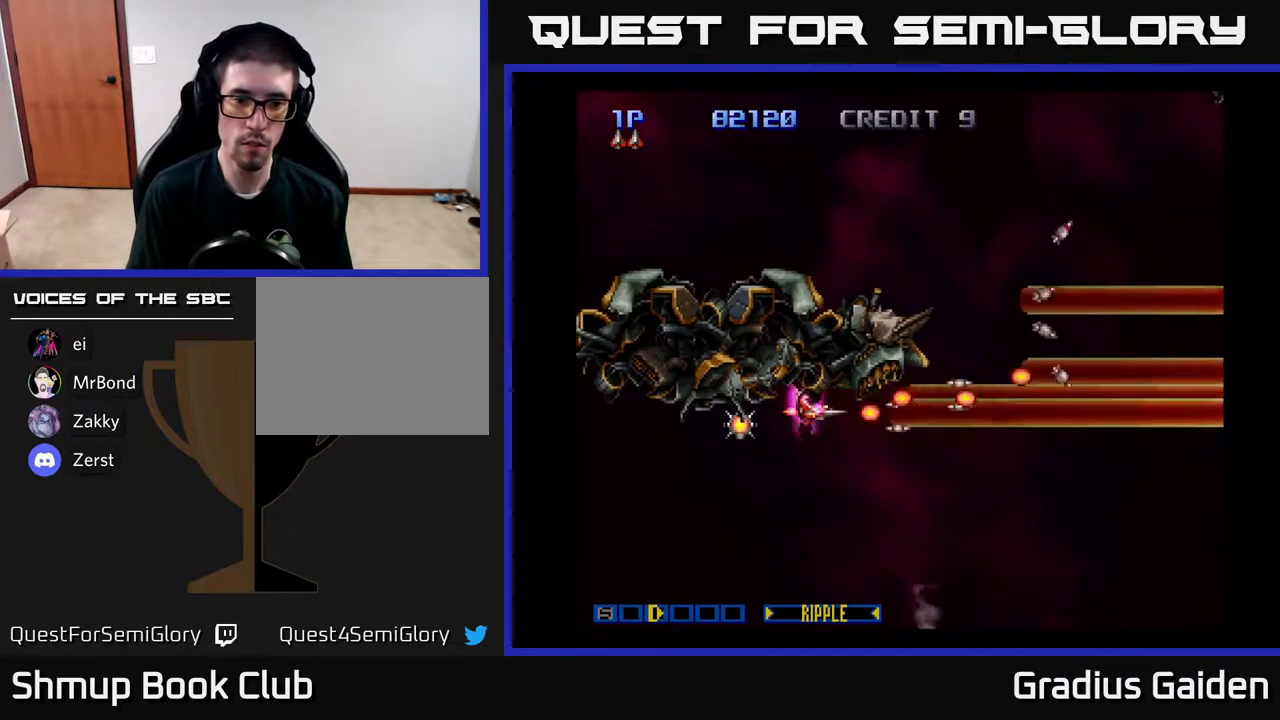
{"buttons": ["R2", "DPAD_DOWN", "DPAD_LEFT"], "events": [[17, "R2", "down"], [133, "R2", "up"], [200, "DPAD_DOWN", "down"], [233, "R2", "down"], [333, "R2", "up"], [467, "R2", "down"]]}
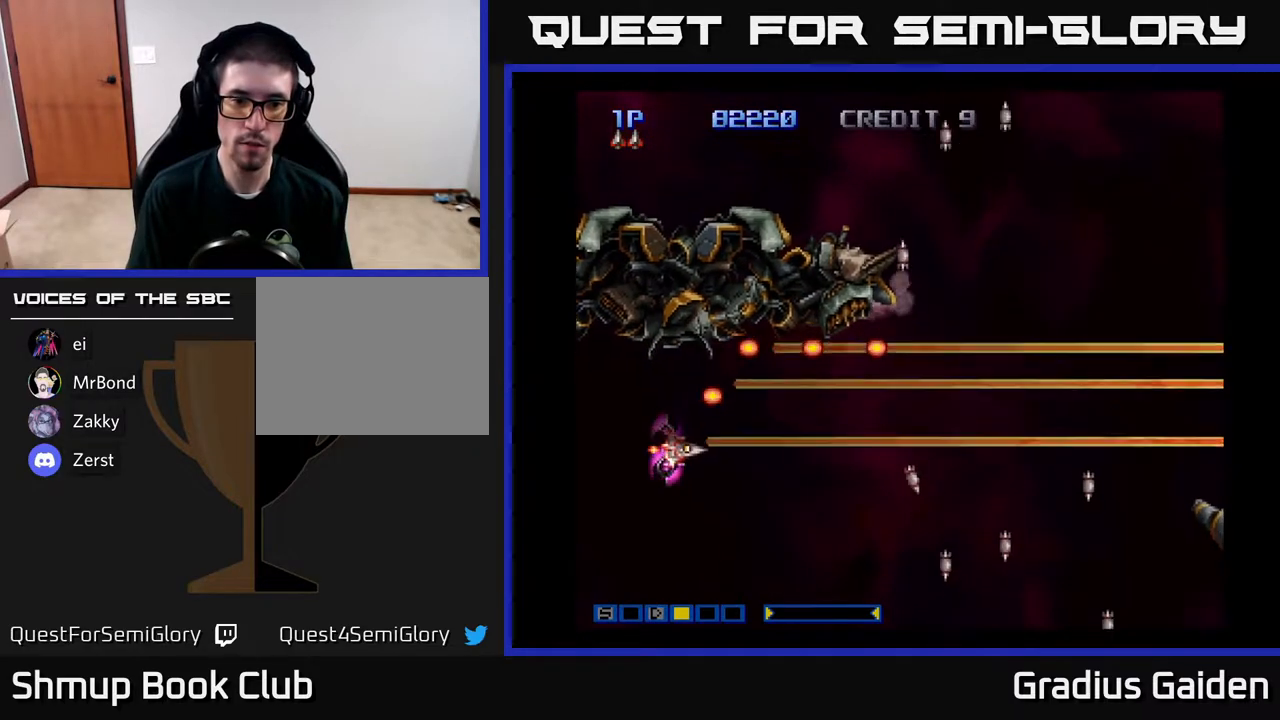
{"buttons": ["DPAD_DOWN"], "events": [[17, "DPAD_LEFT", "up"], [67, "R2", "up"], [133, "R2", "down"], [267, "R2", "up"], [383, "R2", "down"], [483, "R2", "up"]]}
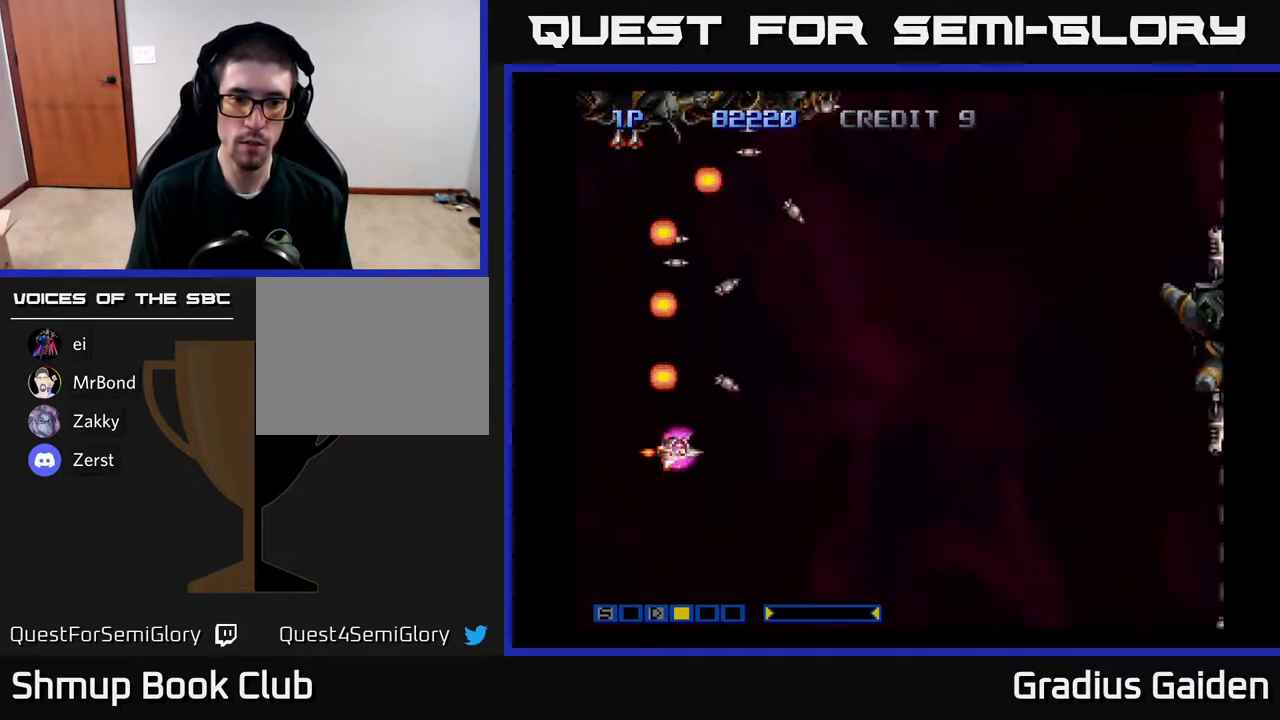
{"buttons": ["R2", "DPAD_DOWN"], "events": [[67, "R2", "down"], [200, "R2", "up"], [283, "R2", "down"], [383, "R2", "up"], [467, "R2", "down"]]}
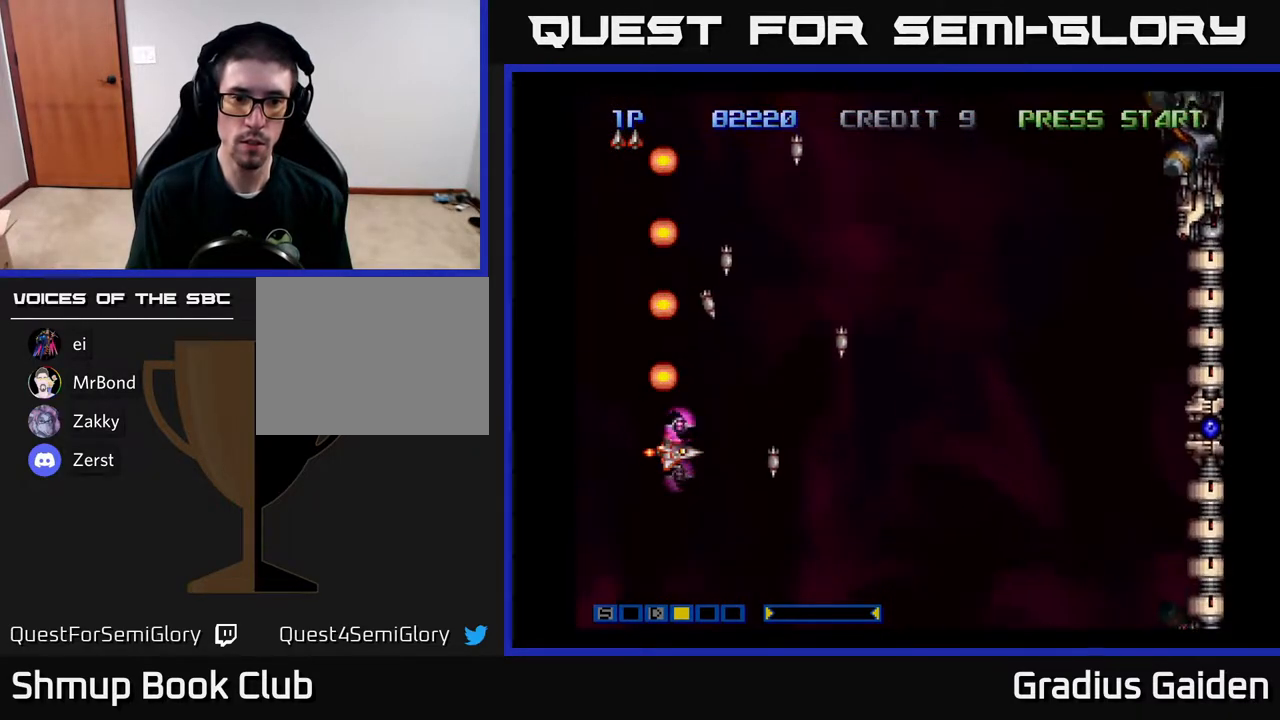
{"buttons": ["DPAD_RIGHT"], "events": [[67, "R2", "up"], [167, "R2", "down"], [283, "R2", "up"], [350, "R2", "down"], [467, "DPAD_RIGHT", "down"], [483, "R2", "up"], [500, "DPAD_DOWN", "up"]]}
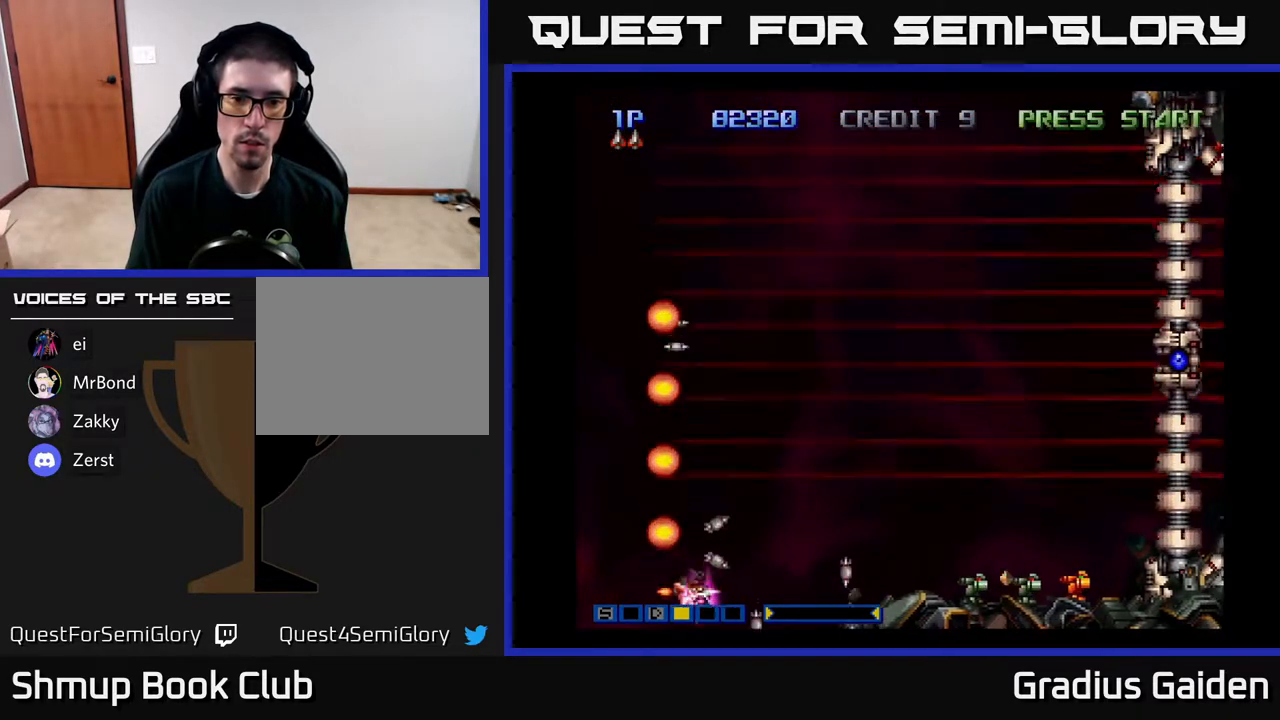
{"buttons": ["R2", "DPAD_UP", "DPAD_LEFT"], "events": [[67, "R2", "down"], [183, "R2", "up"], [233, "R2", "down"], [300, "DPAD_RIGHT", "up"], [300, "DPAD_UP", "down"], [350, "R2", "up"], [383, "DPAD_LEFT", "down"], [450, "R2", "down"]]}
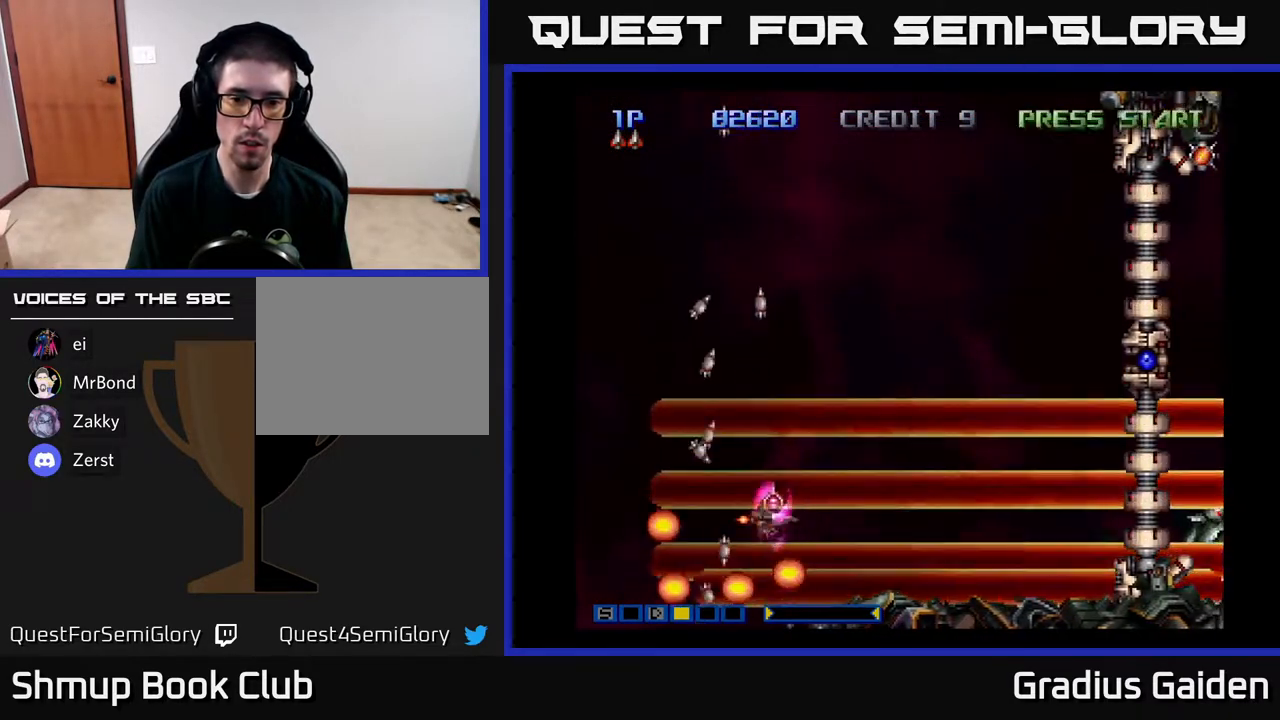
{"buttons": ["R2", "DPAD_DOWN", "DPAD_RIGHT"]}
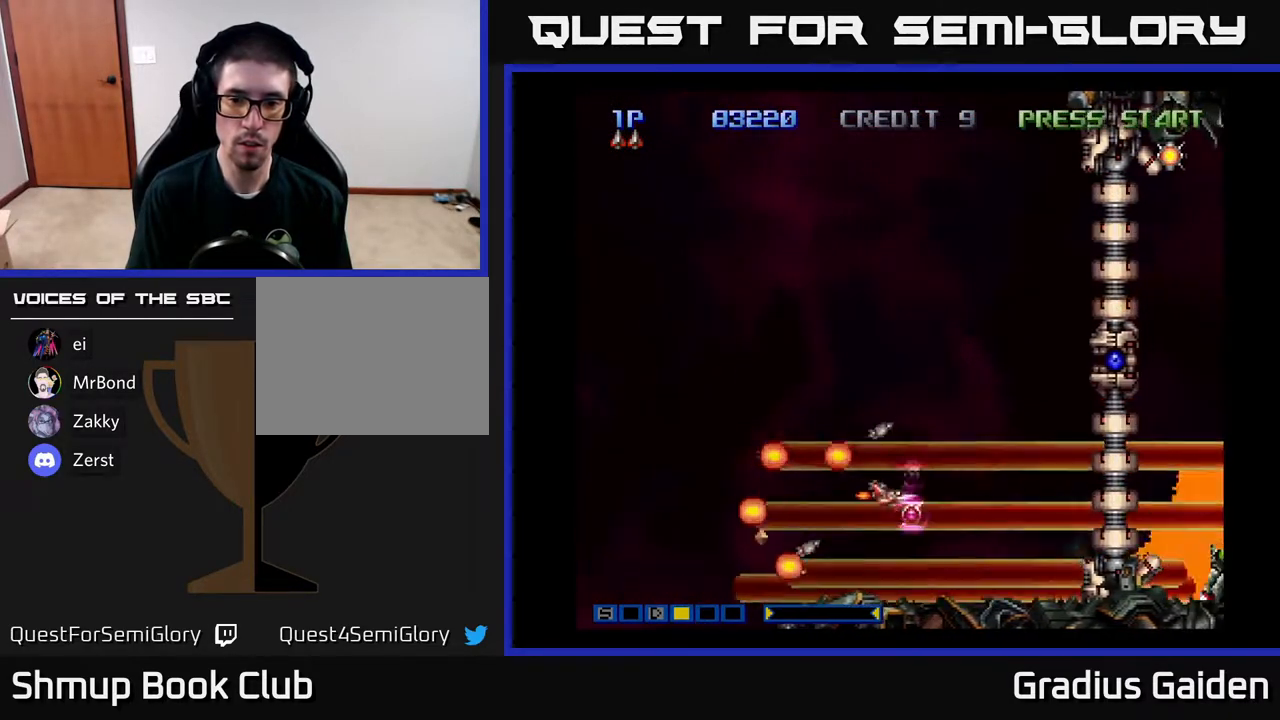
{"buttons": ["DPAD_RIGHT"], "events": [[133, "R2", "up"], [183, "R2", "down"], [217, "DPAD_DOWN", "up"], [250, "DPAD_RIGHT", "up"], [333, "R2", "up"], [383, "R2", "down"], [500, "DPAD_RIGHT", "down"], [500, "R2", "up"]]}
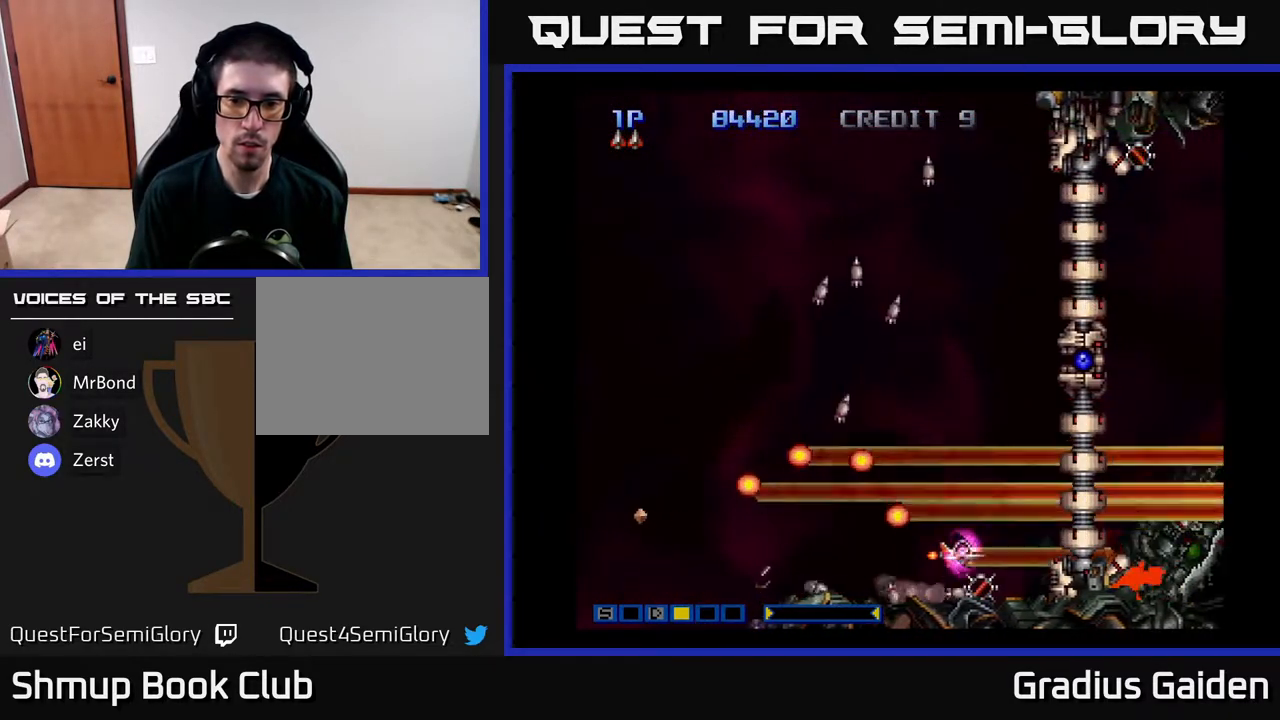
{"buttons": ["R2"], "events": [[33, "DPAD_RIGHT", "up"], [50, "R2", "down"], [183, "R2", "up"], [217, "DPAD_DOWN", "down"], [250, "R2", "down"], [283, "DPAD_LEFT", "down"], [300, "DPAD_DOWN", "up"], [350, "R2", "up"], [400, "R2", "down"], [483, "DPAD_LEFT", "up"]]}
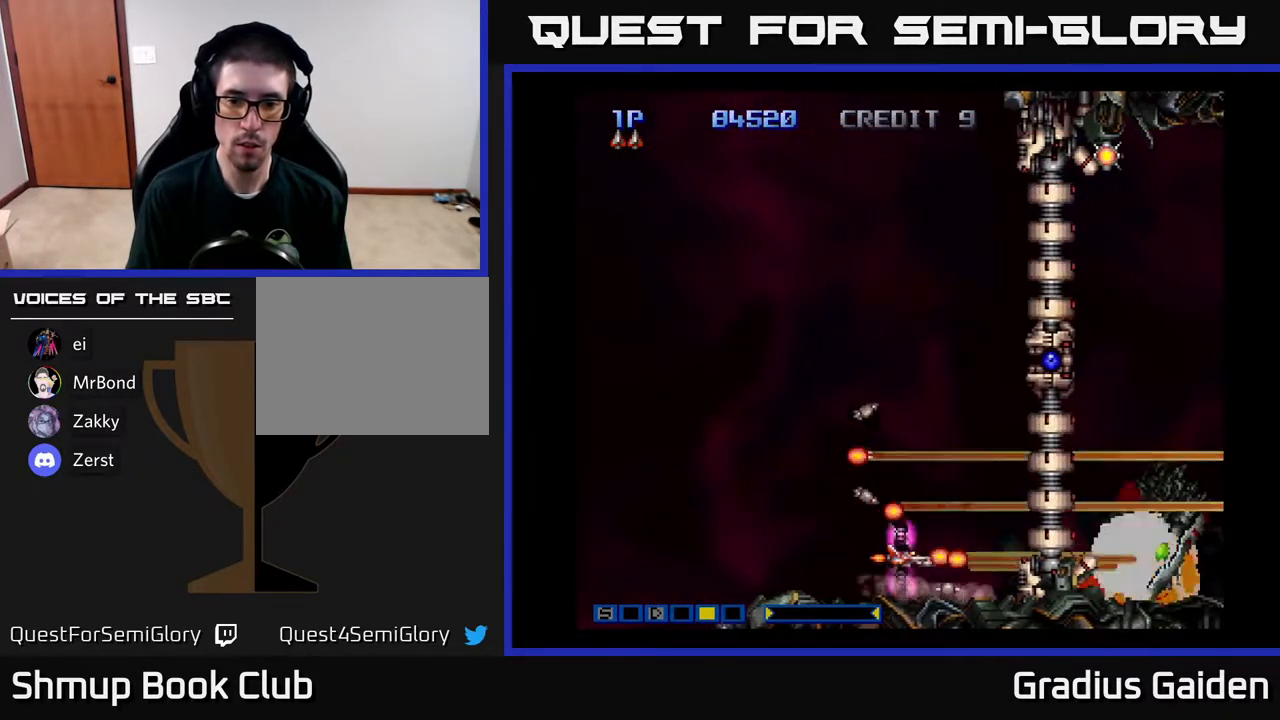
{"buttons": ["R2", "DPAD_UP"], "events": [[50, "R2", "up"], [100, "DPAD_LEFT", "down"], [100, "R2", "down"], [217, "R2", "up"], [267, "R2", "down"], [300, "DPAD_UP", "down"], [367, "DPAD_LEFT", "up"], [383, "R2", "up"], [467, "R2", "down"]]}
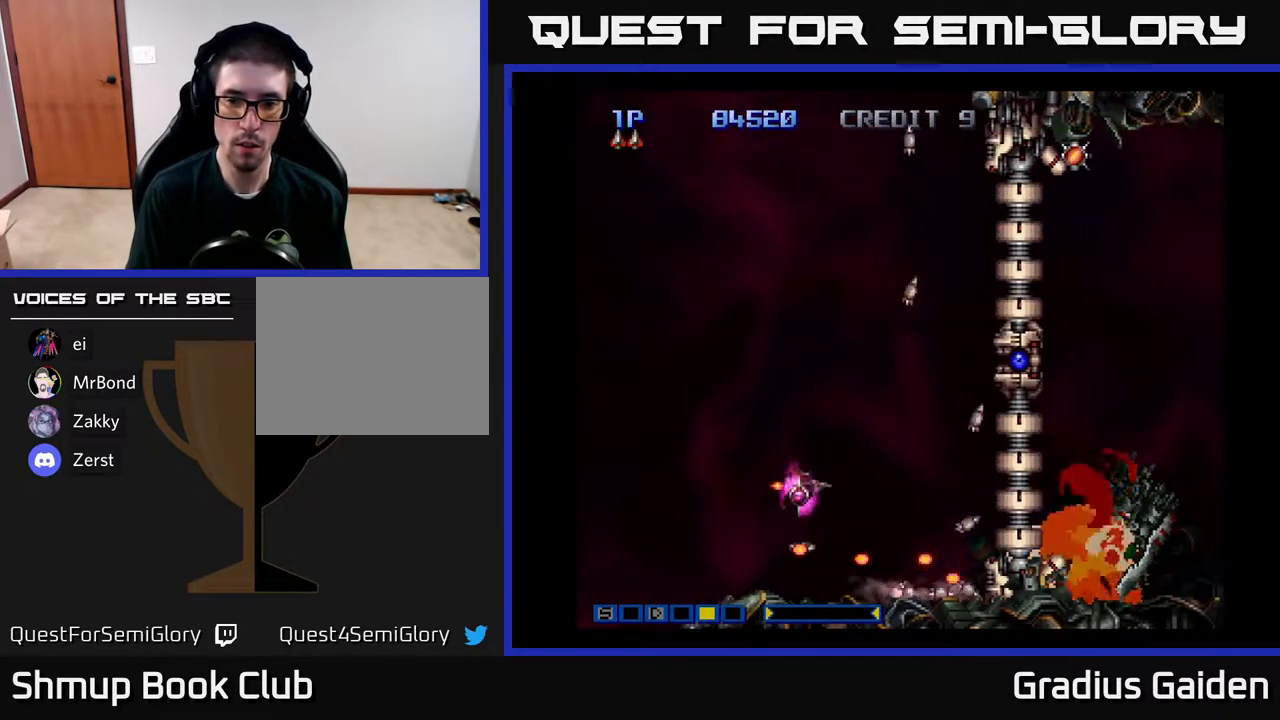
{"buttons": ["DPAD_UP"], "events": [[83, "R2", "up"], [133, "R2", "down"], [233, "R2", "up"], [317, "R2", "down"], [400, "R2", "up"]]}
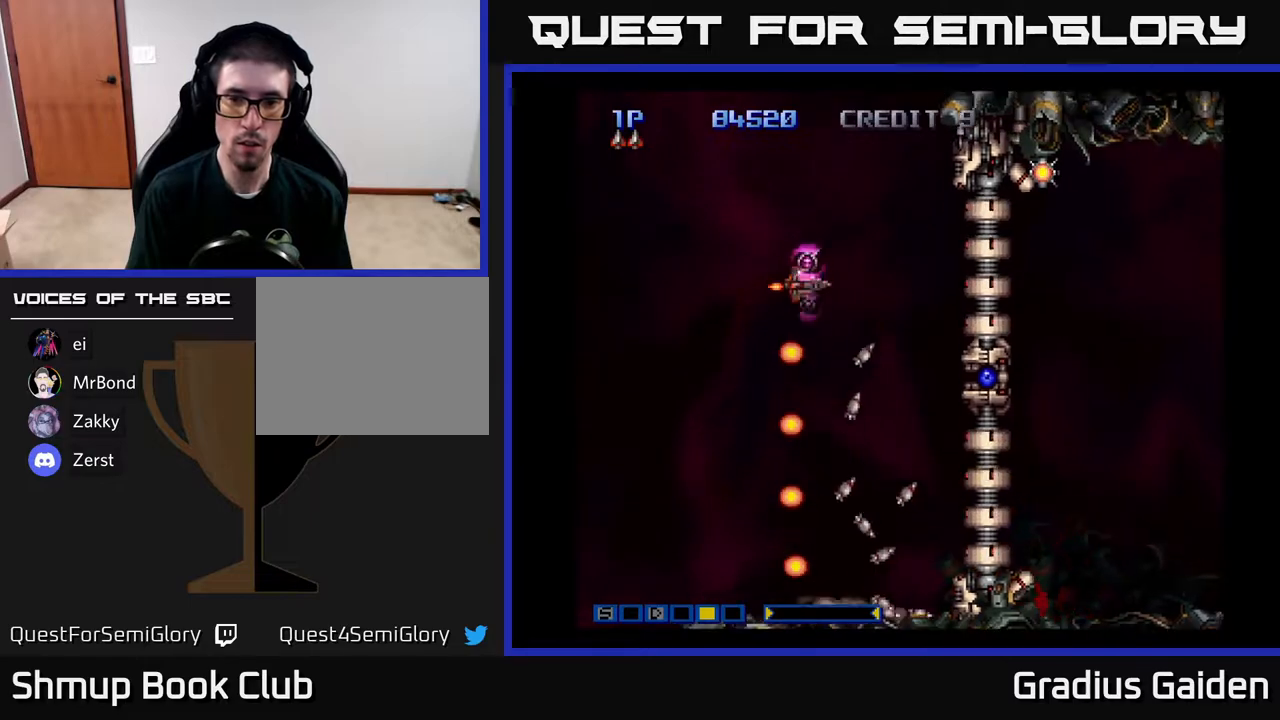
{"buttons": ["DPAD_UP"], "events": [[83, "DPAD_LEFT", "down"], [117, "R2", "down"], [250, "DPAD_LEFT", "up"], [283, "R2", "up"], [350, "R2", "down"], [433, "R2", "up"]]}
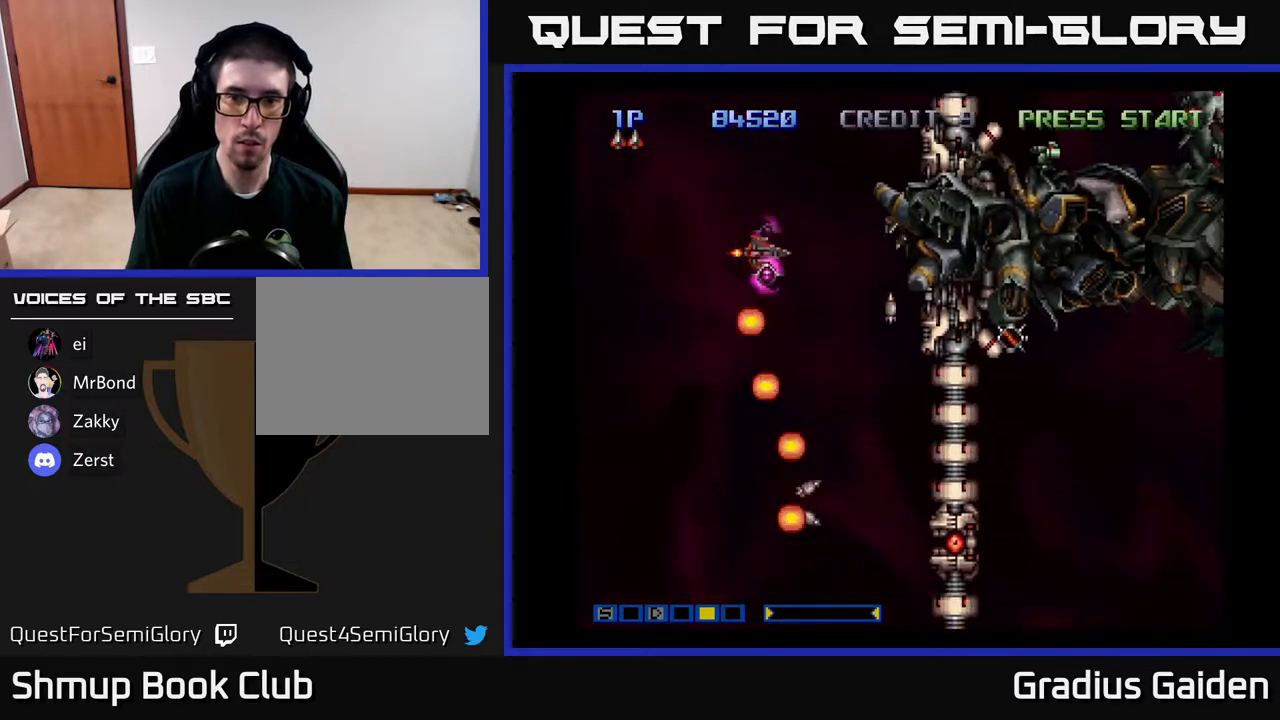
{"buttons": ["R2", "DPAD_UP"], "events": [[33, "R2", "down"], [167, "R2", "up"], [233, "R2", "down"], [333, "R2", "up"], [417, "R2", "down"]]}
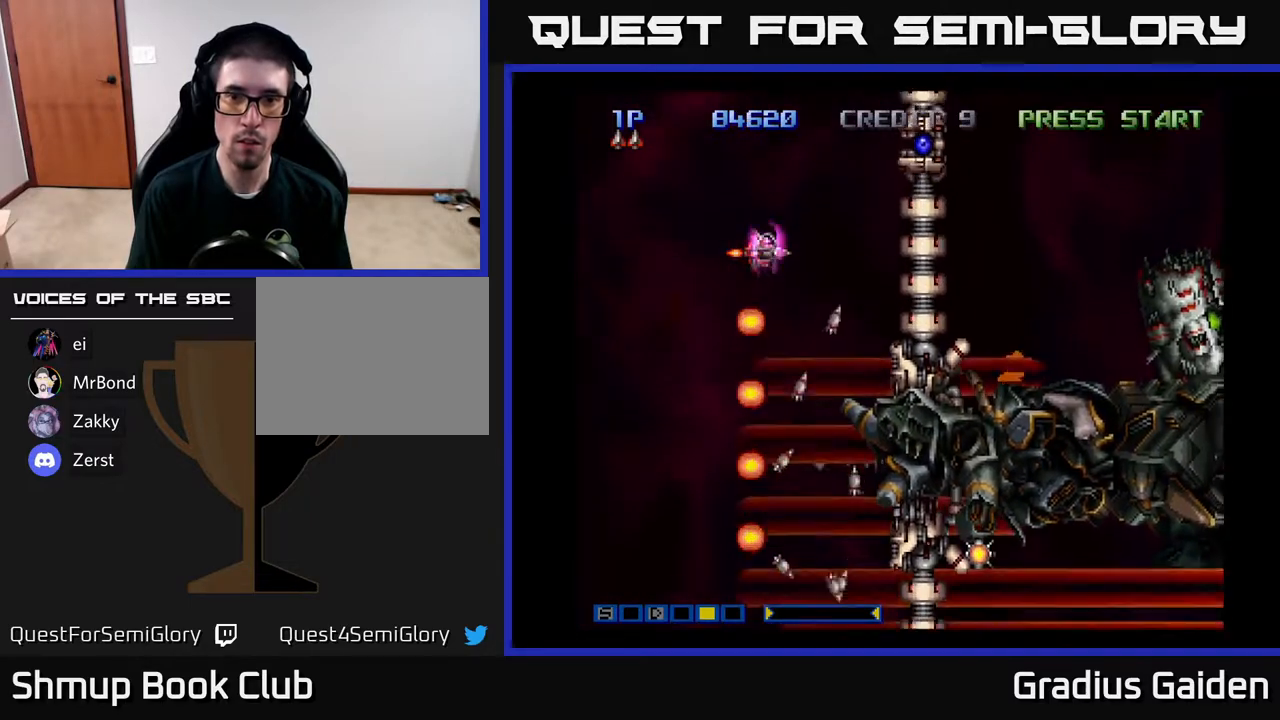
{"buttons": ["R2", "DPAD_LEFT"], "events": [[50, "R2", "up"], [133, "R2", "down"], [217, "R2", "up"], [300, "DPAD_LEFT", "down"], [300, "R2", "down"], [317, "DPAD_UP", "up"], [467, "R2", "up"], [483, "R2", "down"]]}
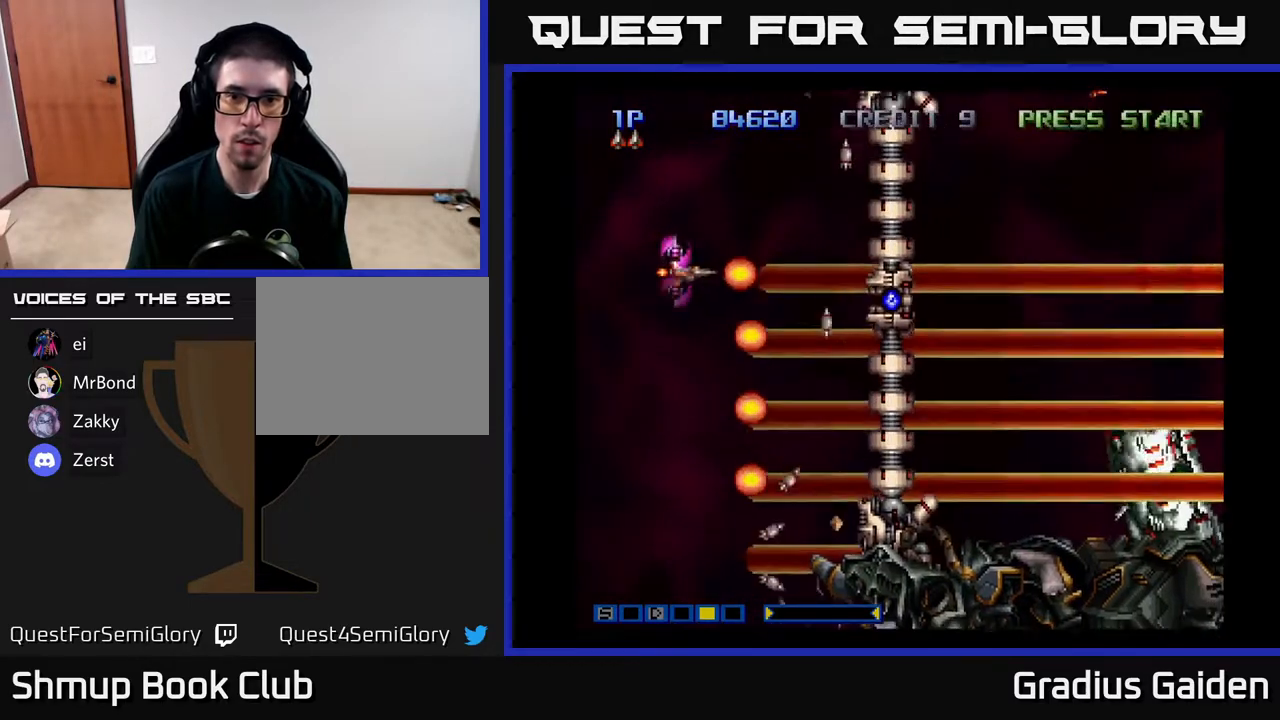
{"buttons": ["R2", "DPAD_LEFT"], "events": [[100, "R2", "up"], [167, "R2", "down"], [300, "R2", "up"], [383, "R2", "down"]]}
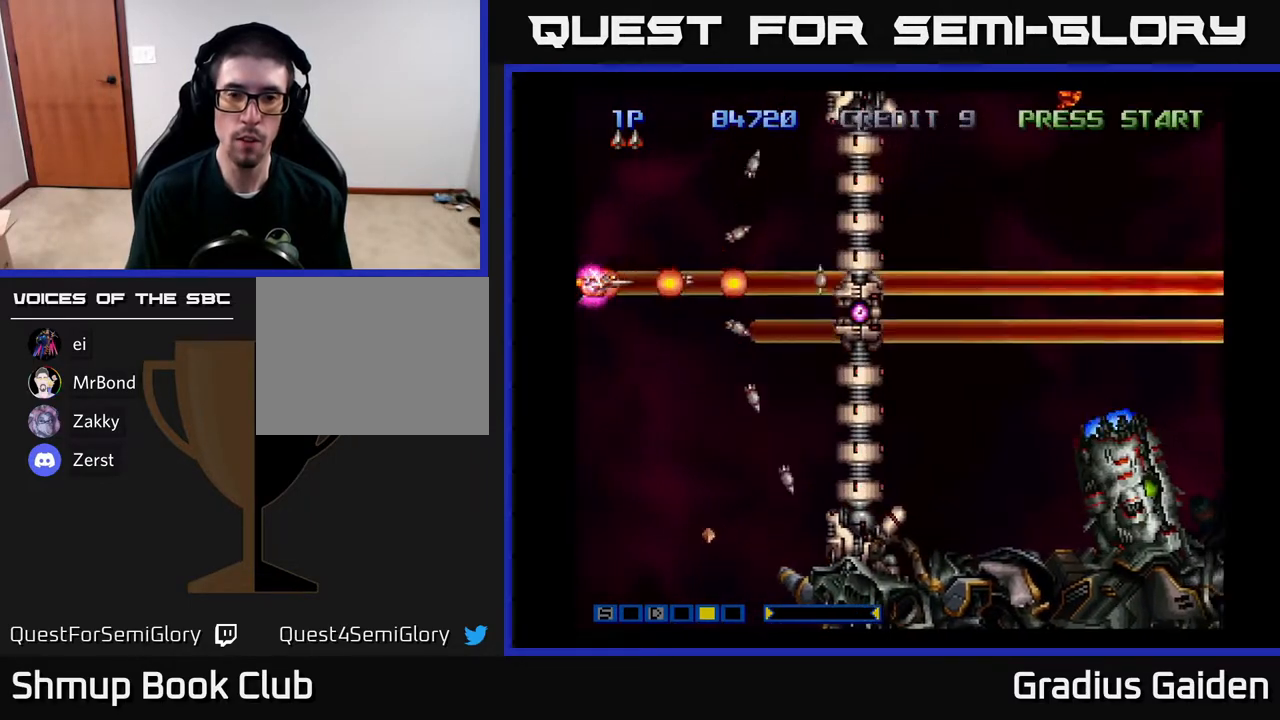
{"buttons": ["R2", "DPAD_UP"], "events": [[50, "DPAD_LEFT", "up"], [183, "R2", "up"], [267, "R2", "down"], [317, "DPAD_UP", "down"], [383, "R2", "up"], [450, "R2", "down"]]}
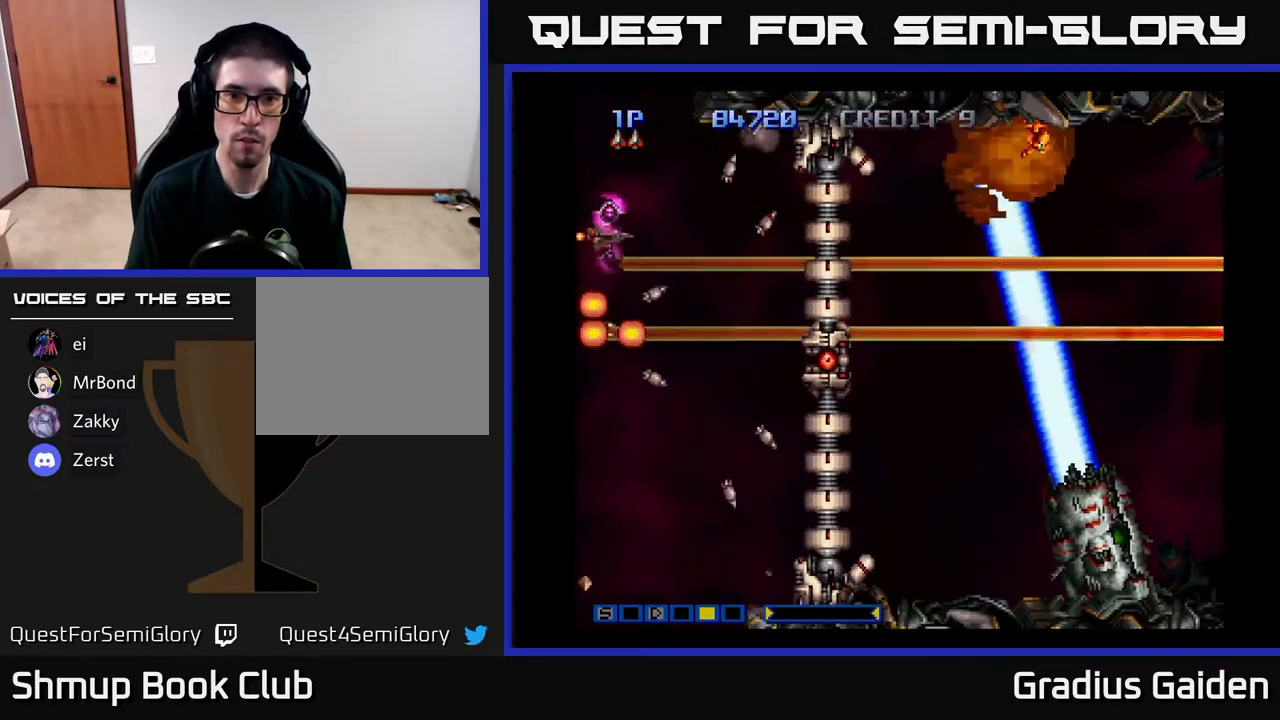
{"buttons": ["DPAD_DOWN", "DPAD_RIGHT"], "events": [[67, "R2", "up"], [167, "DPAD_UP", "up"], [167, "R2", "down"], [217, "DPAD_DOWN", "down"], [267, "R2", "up"], [333, "DPAD_RIGHT", "down"], [333, "R2", "down"], [433, "R2", "up"]]}
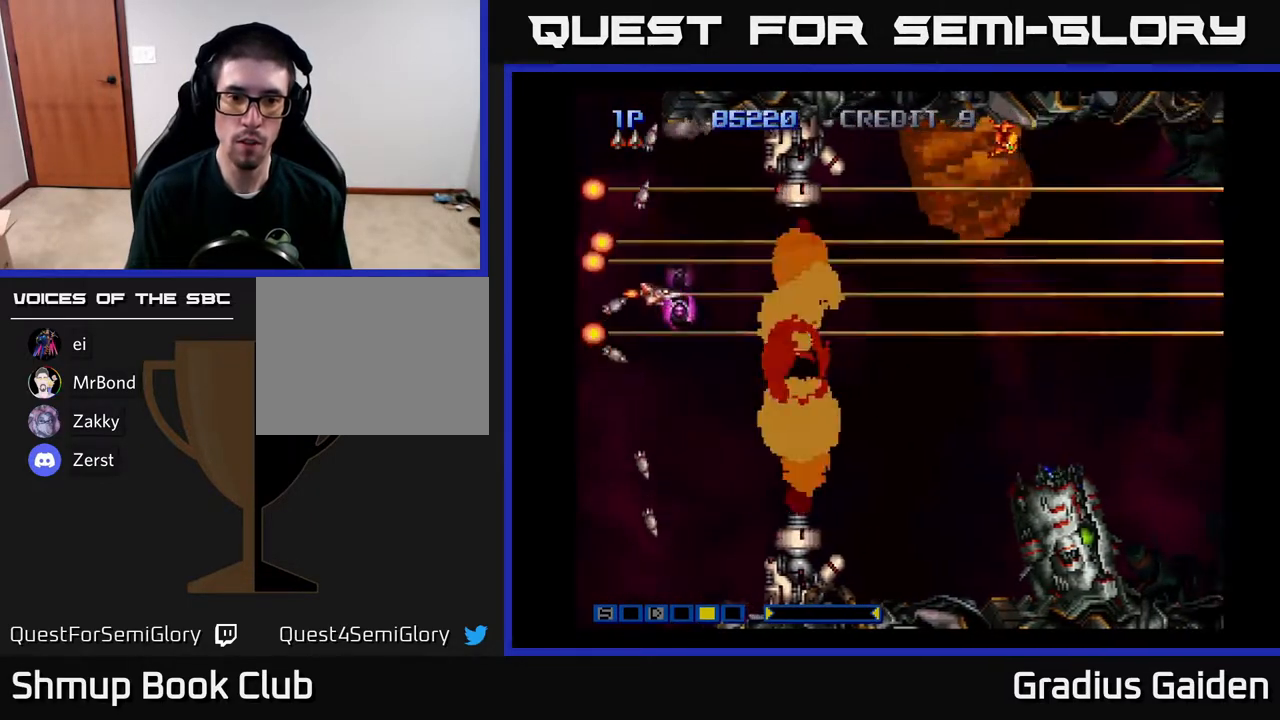
{"buttons": ["R2", "DPAD_DOWN", "DPAD_RIGHT"], "events": [[17, "R2", "down"], [50, "DPAD_RIGHT", "up"], [167, "R2", "up"], [200, "DPAD_RIGHT", "down"], [200, "R2", "down"], [233, "DPAD_DOWN", "up"], [350, "R2", "up"], [450, "R2", "down"], [500, "DPAD_DOWN", "down"]]}
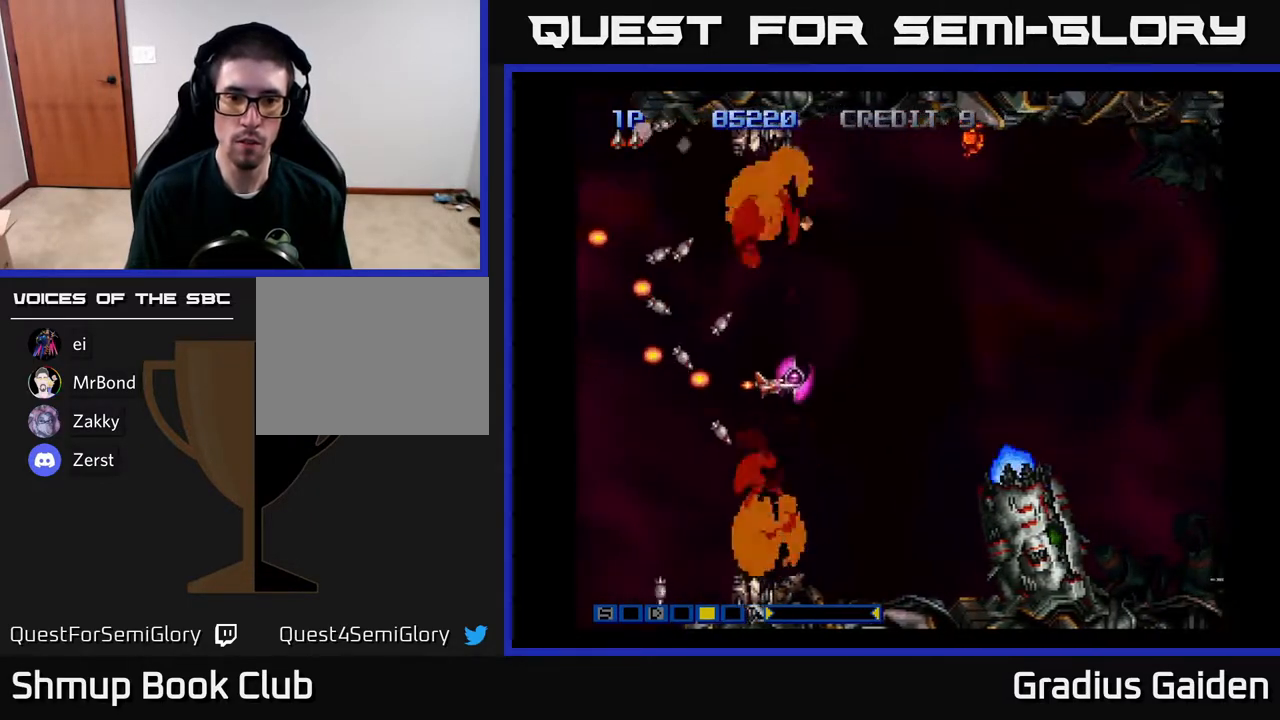
{"buttons": ["R2", "DPAD_LEFT"], "events": [[83, "R2", "up"], [233, "DPAD_RIGHT", "up"], [417, "R2", "down"], [433, "DPAD_LEFT", "down"], [450, "DPAD_DOWN", "up"]]}
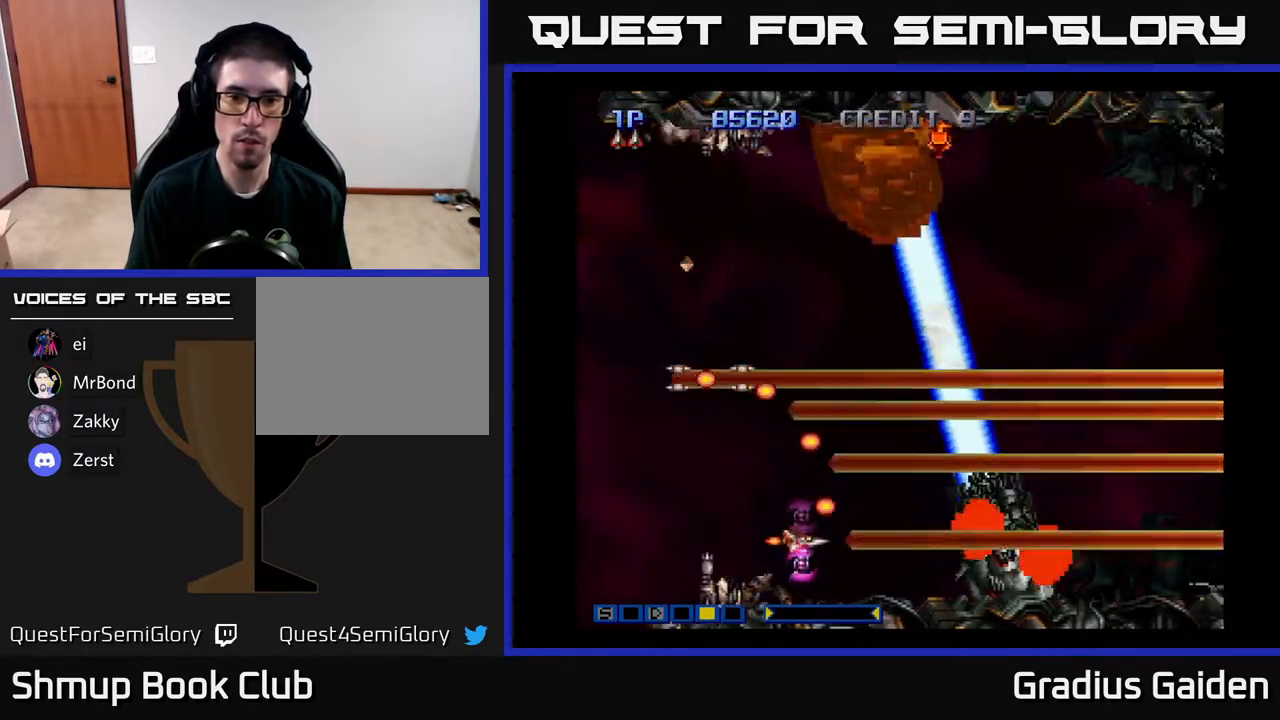
{"buttons": ["R2"], "events": [[50, "R2", "up"], [133, "R2", "down"], [217, "R2", "up"], [250, "DPAD_LEFT", "up"], [333, "R2", "down"], [400, "R2", "up"], [500, "R2", "down"]]}
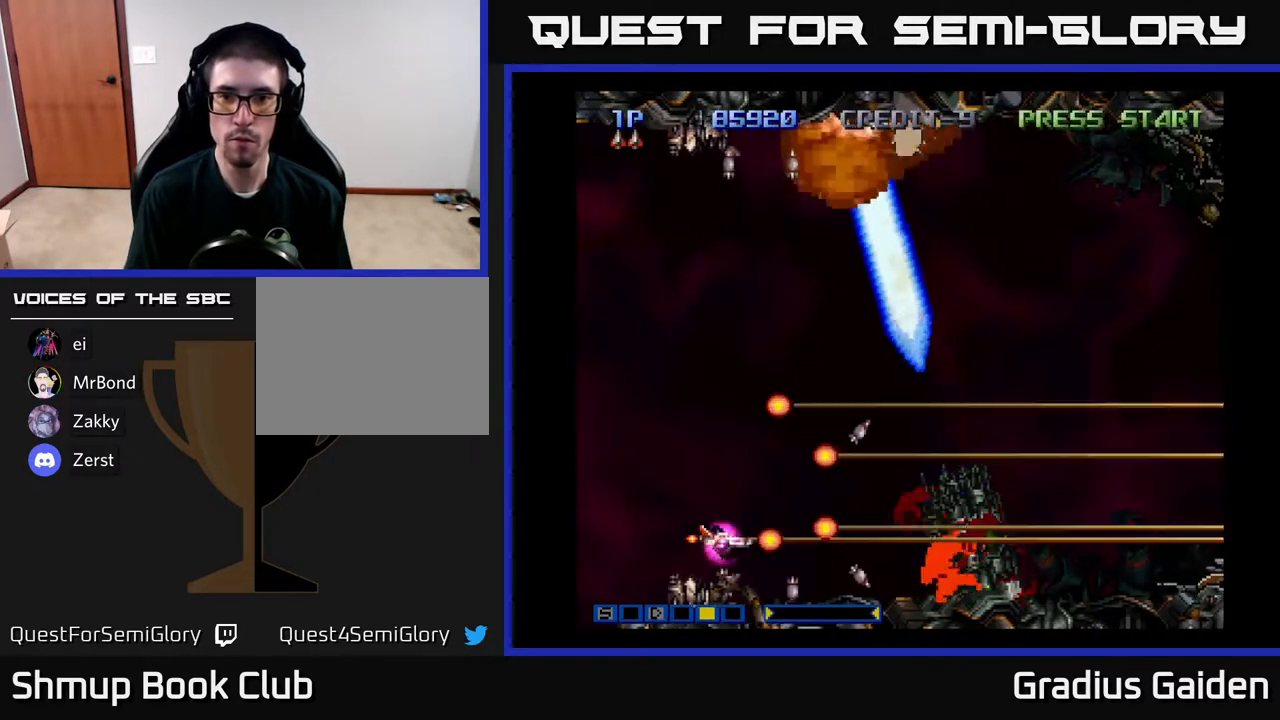
{"buttons": [], "events": [[100, "R2", "up"], [217, "R2", "down"], [283, "R2", "up"], [383, "R2", "down"], [483, "R2", "up"]]}
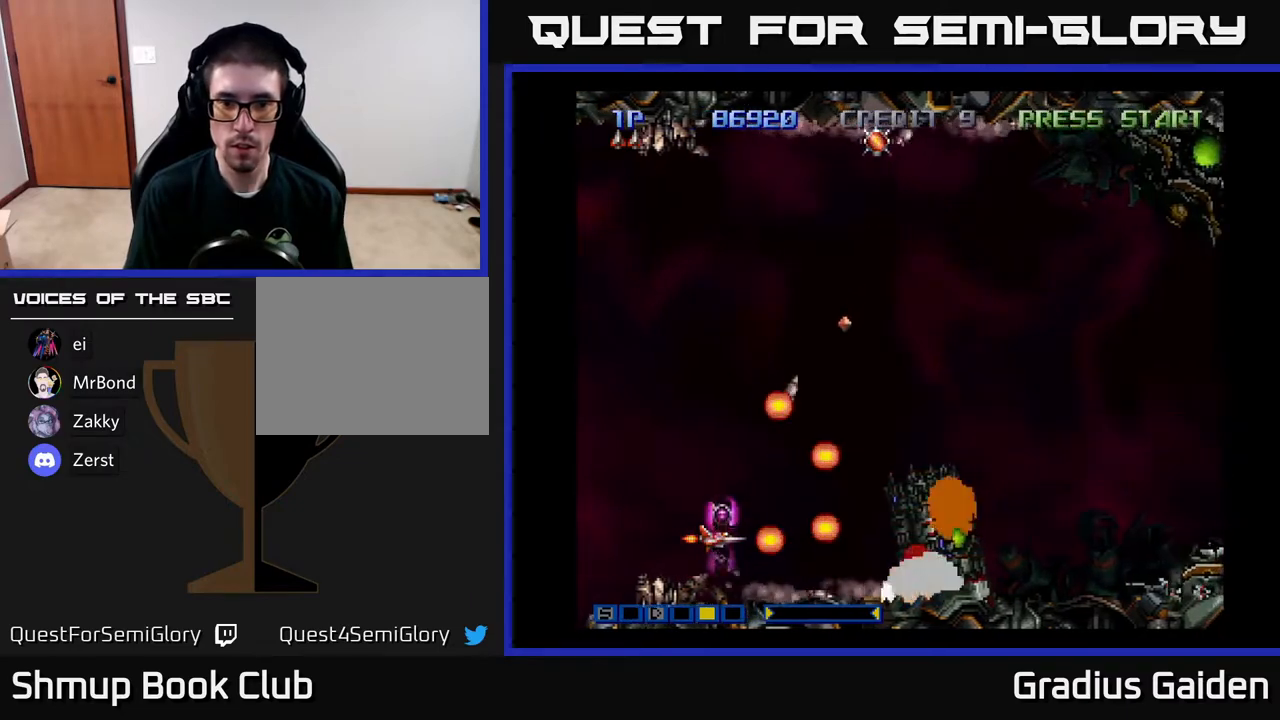
{"buttons": ["R2", "DPAD_UP"], "events": [[83, "R2", "down"], [183, "R2", "up"], [217, "DPAD_RIGHT", "down"], [250, "R2", "down"], [350, "DPAD_UP", "down"], [367, "R2", "up"], [383, "DPAD_RIGHT", "up"], [417, "R2", "down"]]}
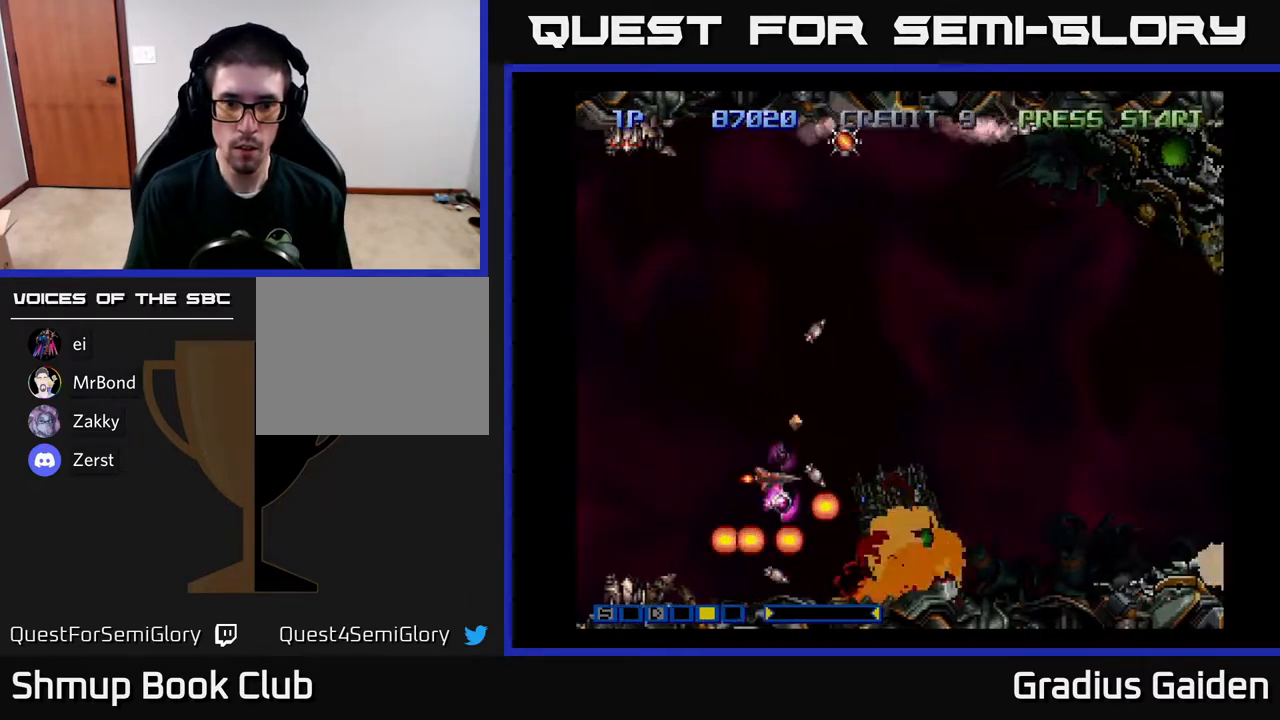
{"buttons": ["R2", "DPAD_UP"], "events": [[67, "R2", "up"], [100, "R2", "down"], [167, "DPAD_RIGHT", "down"], [217, "R2", "up"], [267, "DPAD_RIGHT", "up"], [300, "R2", "down"], [417, "R2", "up"], [483, "R2", "down"]]}
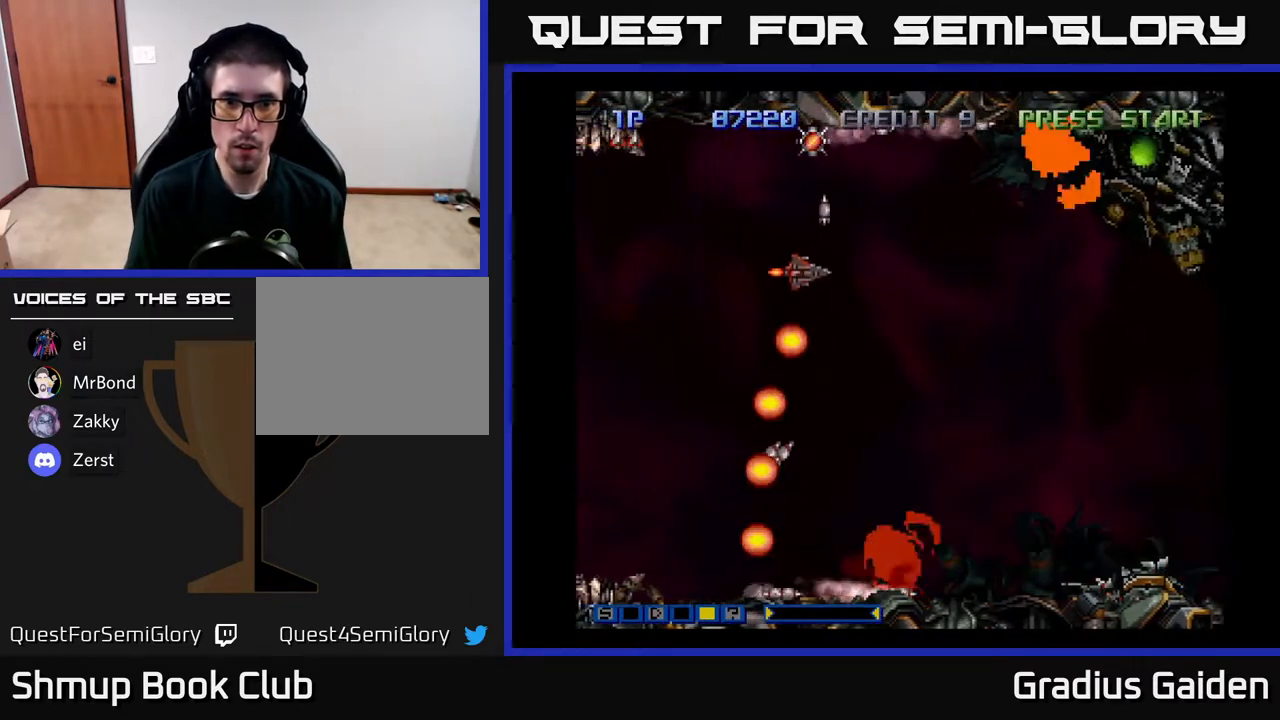
{"buttons": ["DPAD_DOWN"], "events": [[100, "R2", "up"], [183, "R2", "down"], [283, "R2", "up"], [333, "DPAD_LEFT", "down"], [350, "DPAD_UP", "up"], [383, "DPAD_DOWN", "down"], [383, "R2", "down"], [433, "DPAD_LEFT", "up"], [483, "R2", "up"]]}
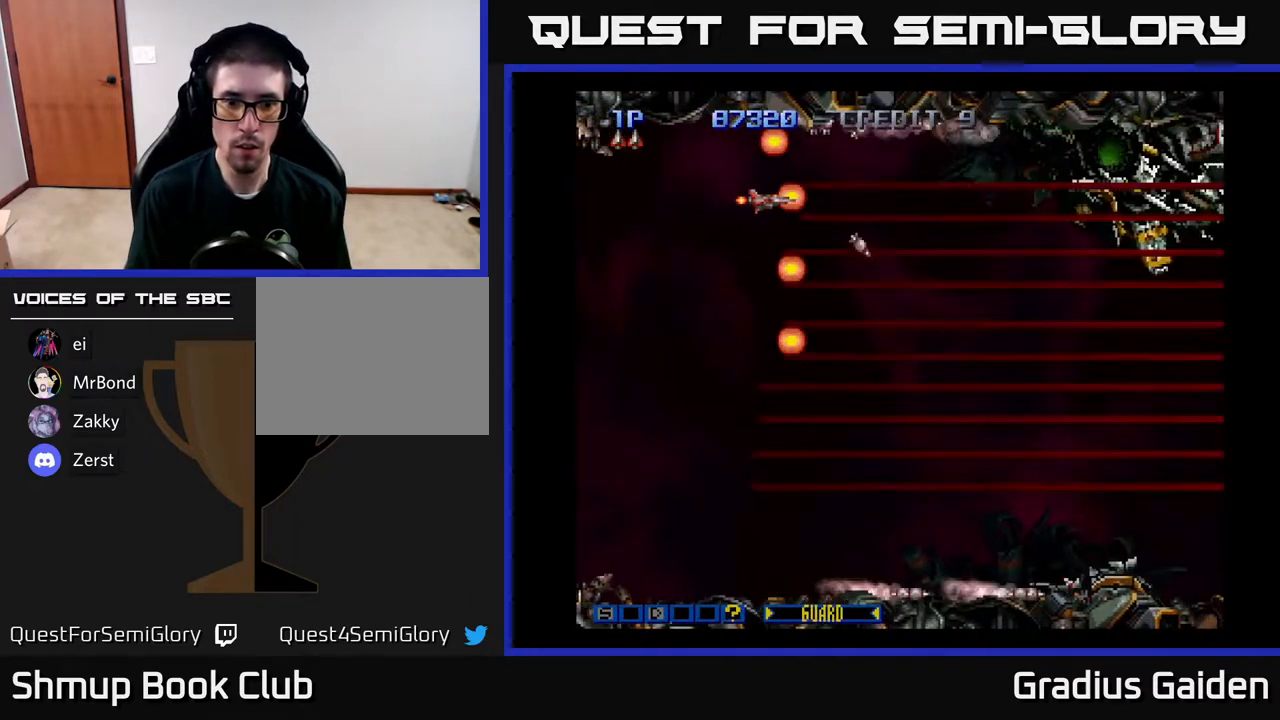
{"buttons": ["R2", "DPAD_DOWN", "DPAD_RIGHT"], "events": [[83, "X", "down"], [183, "R2", "down"], [200, "DPAD_RIGHT", "down"], [200, "X", "up"], [317, "R2", "up"], [383, "R2", "down"]]}
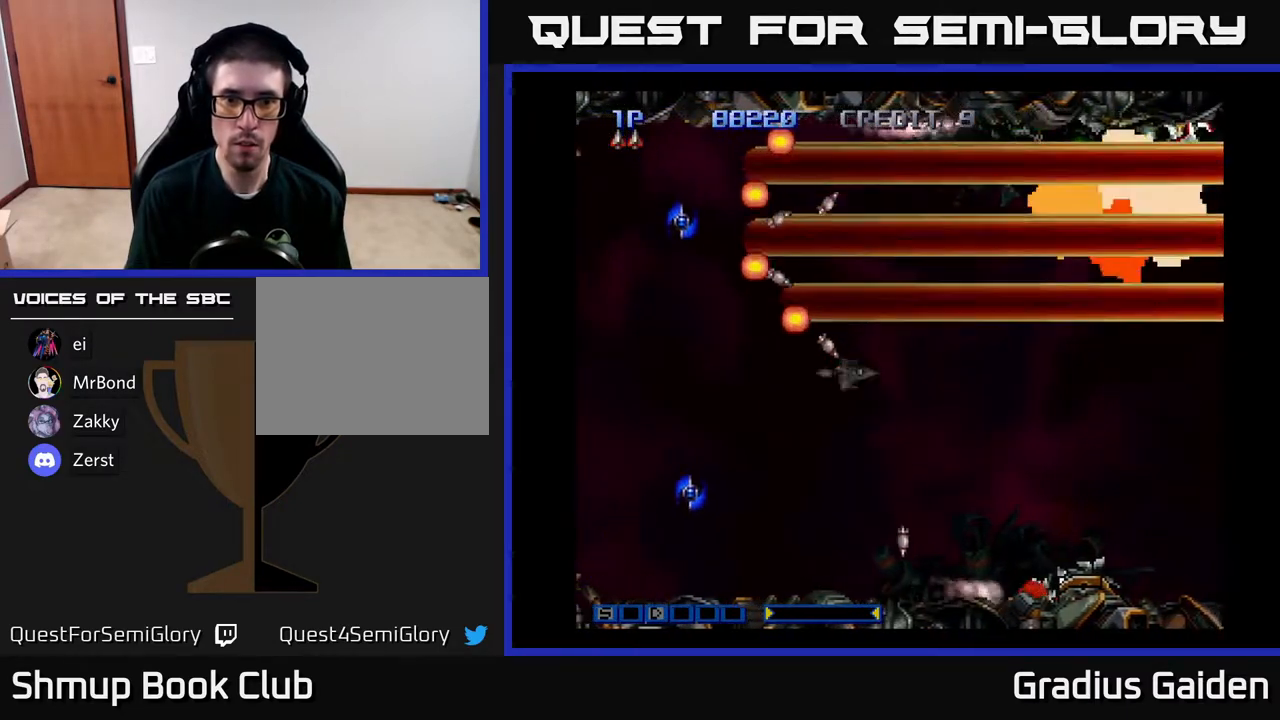
{"buttons": ["DPAD_LEFT"], "events": [[50, "R2", "up"], [100, "DPAD_DOWN", "up"], [100, "DPAD_RIGHT", "up"], [133, "DPAD_LEFT", "down"], [133, "R2", "down"], [200, "R2", "up"], [317, "R2", "down"], [450, "R2", "up"]]}
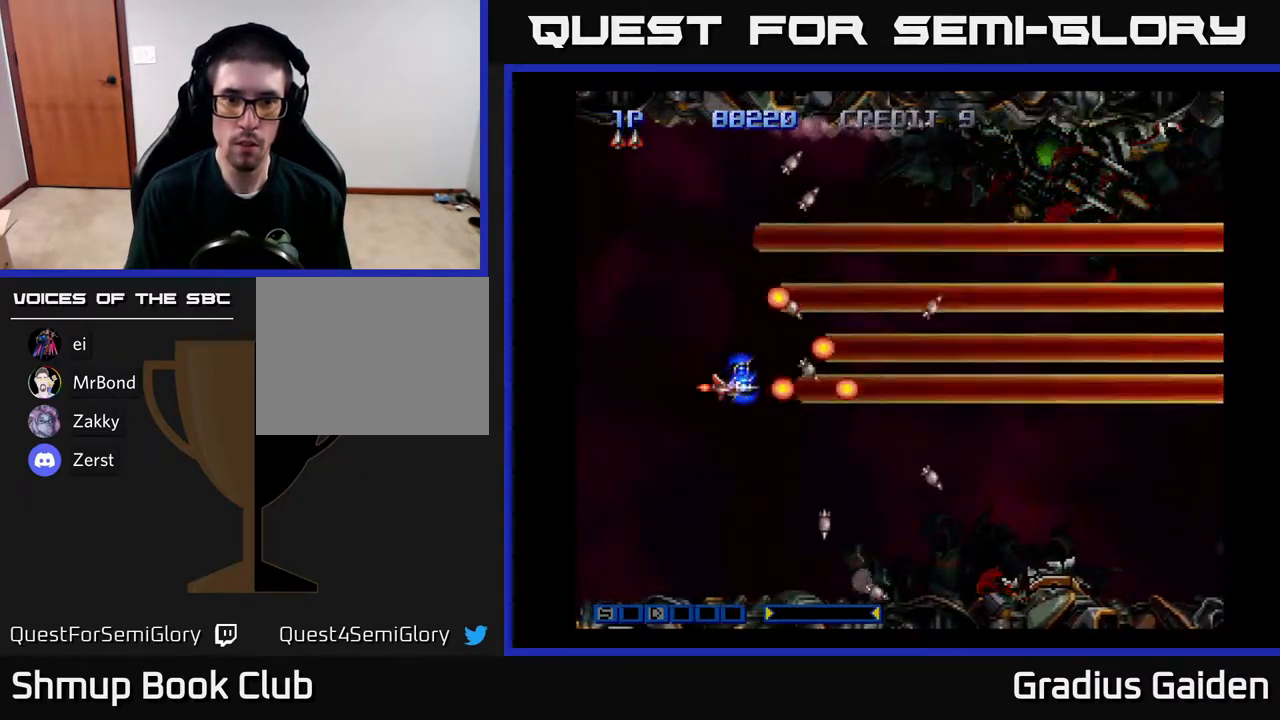
{"buttons": ["R2", "DPAD_DOWN", "DPAD_RIGHT"]}
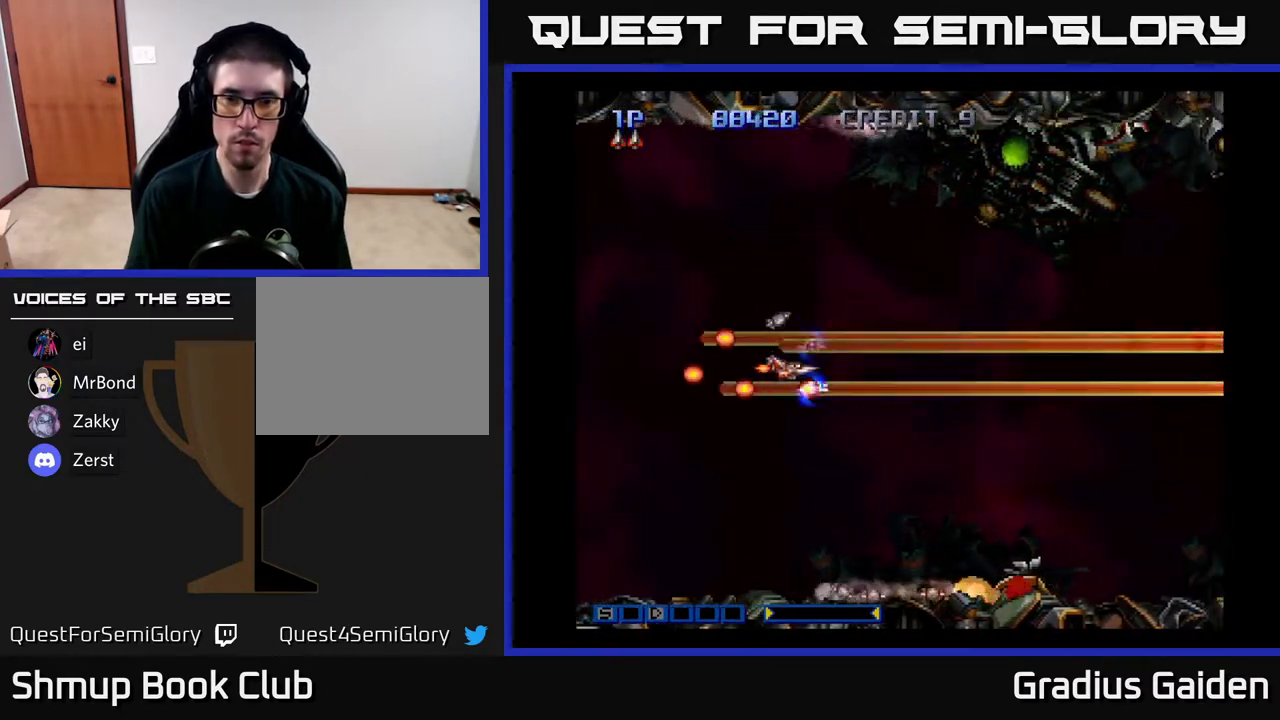
{"buttons": ["DPAD_UP"], "events": [[50, "R2", "up"], [133, "R2", "down"], [267, "R2", "up"], [333, "DPAD_DOWN", "up"], [350, "R2", "down"], [400, "DPAD_RIGHT", "up"], [400, "DPAD_UP", "down"], [467, "R2", "up"]]}